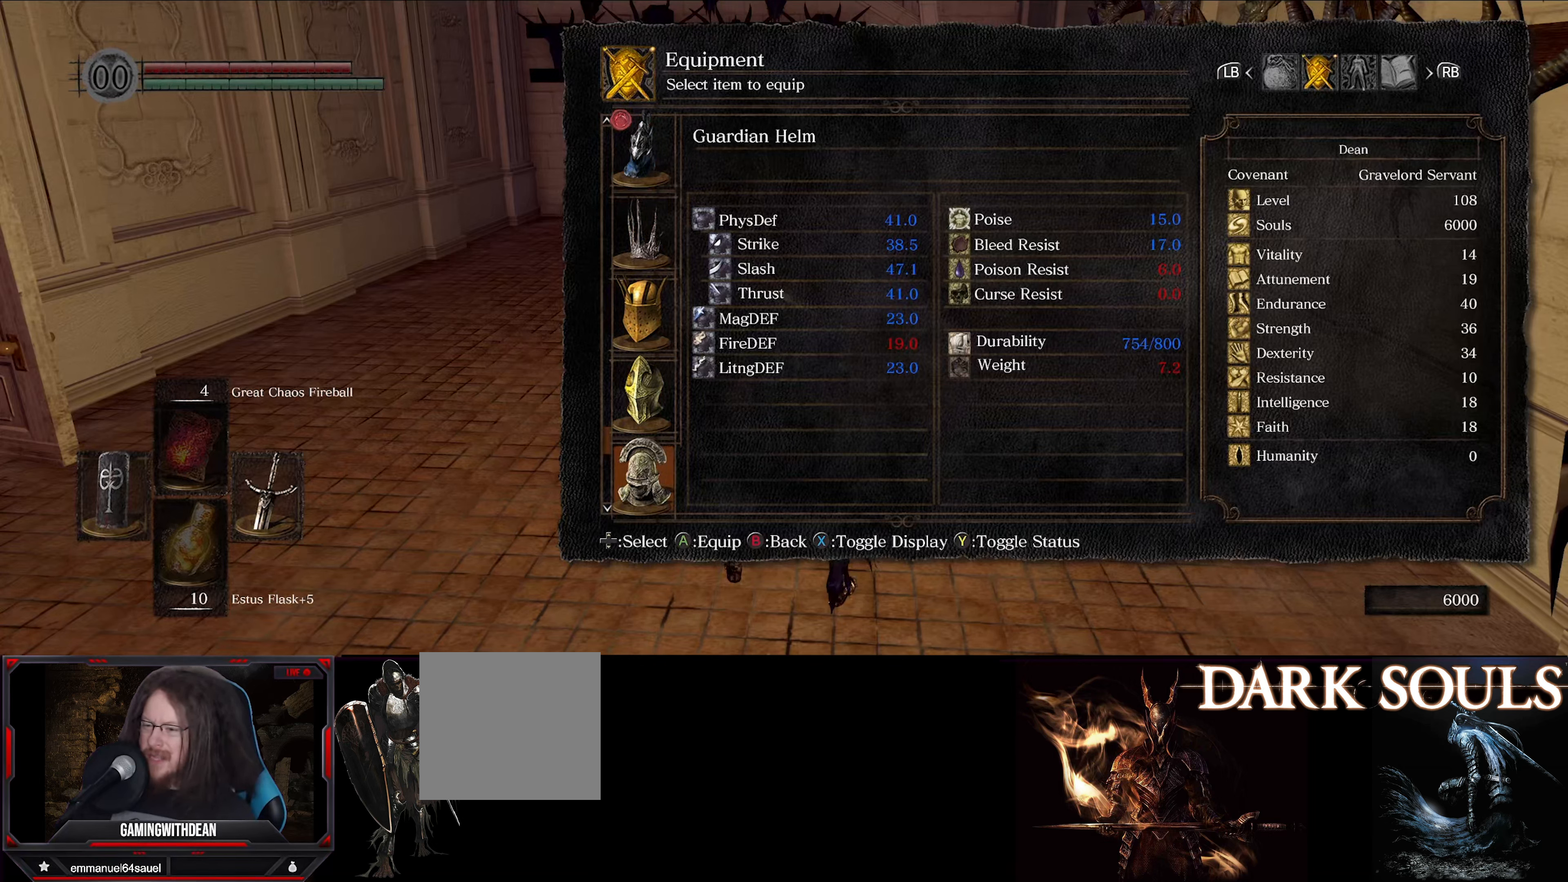
Gameplay with a controller (Xbox layout); each line is a JSON object with the inputs held at the frame after it. "events" lists button and stick changes between this image and that frame as [ms after this image, input, new state], when the widget could be followed in between. Not read: L3 R3.
{"buttons": [], "left_stick": "center", "right_stick": "center", "events": [[167, "DPAD_DOWN", "up"]]}
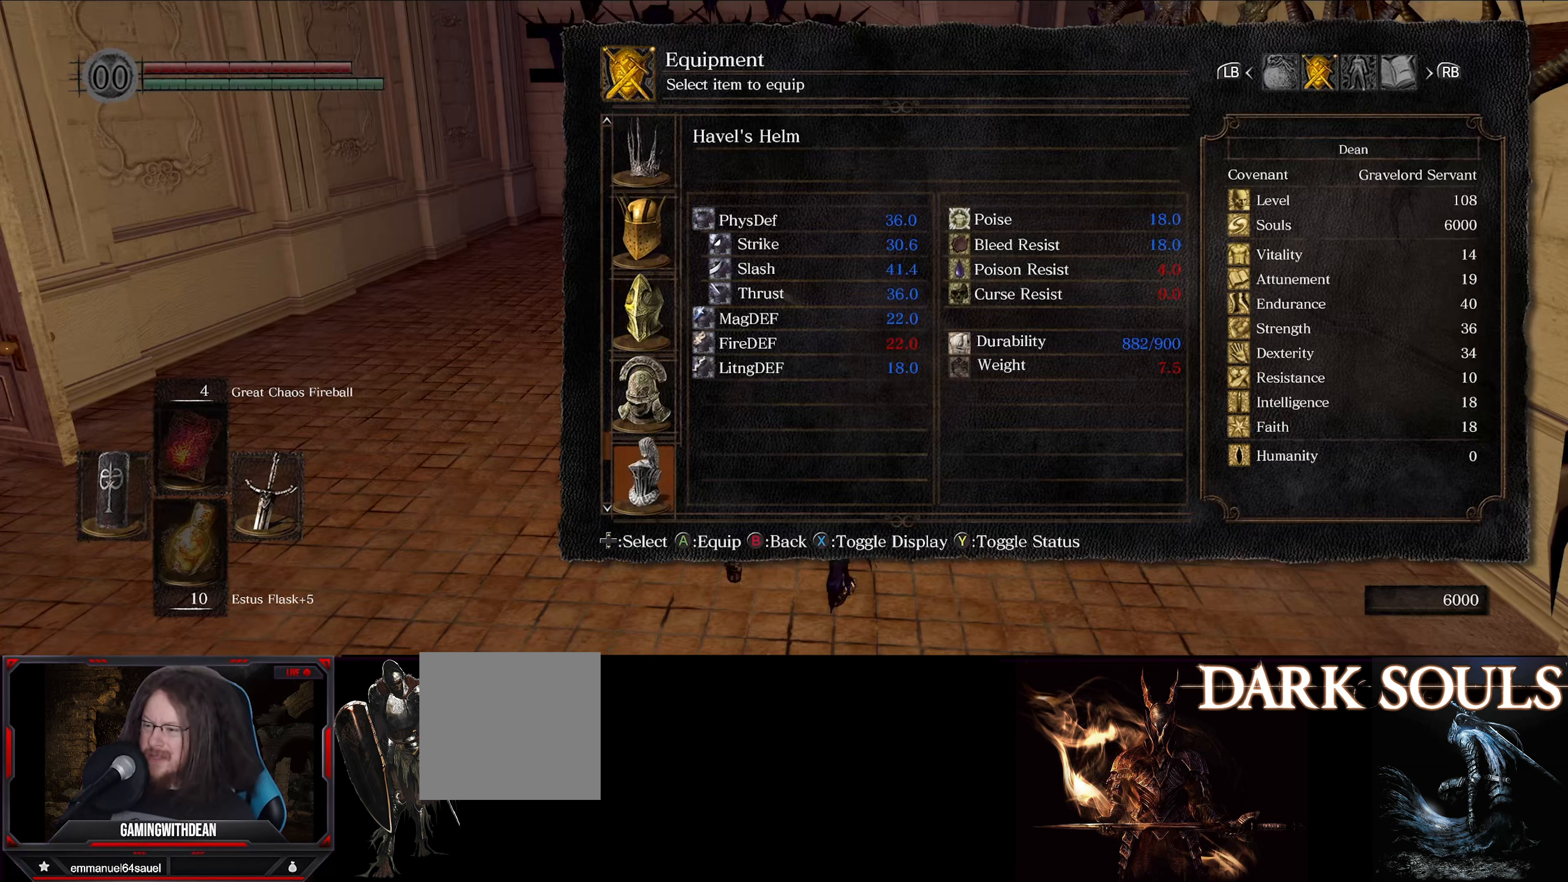
{"buttons": ["DPAD_DOWN"], "left_stick": "center", "right_stick": "center", "events": [[317, "DPAD_DOWN", "down"]]}
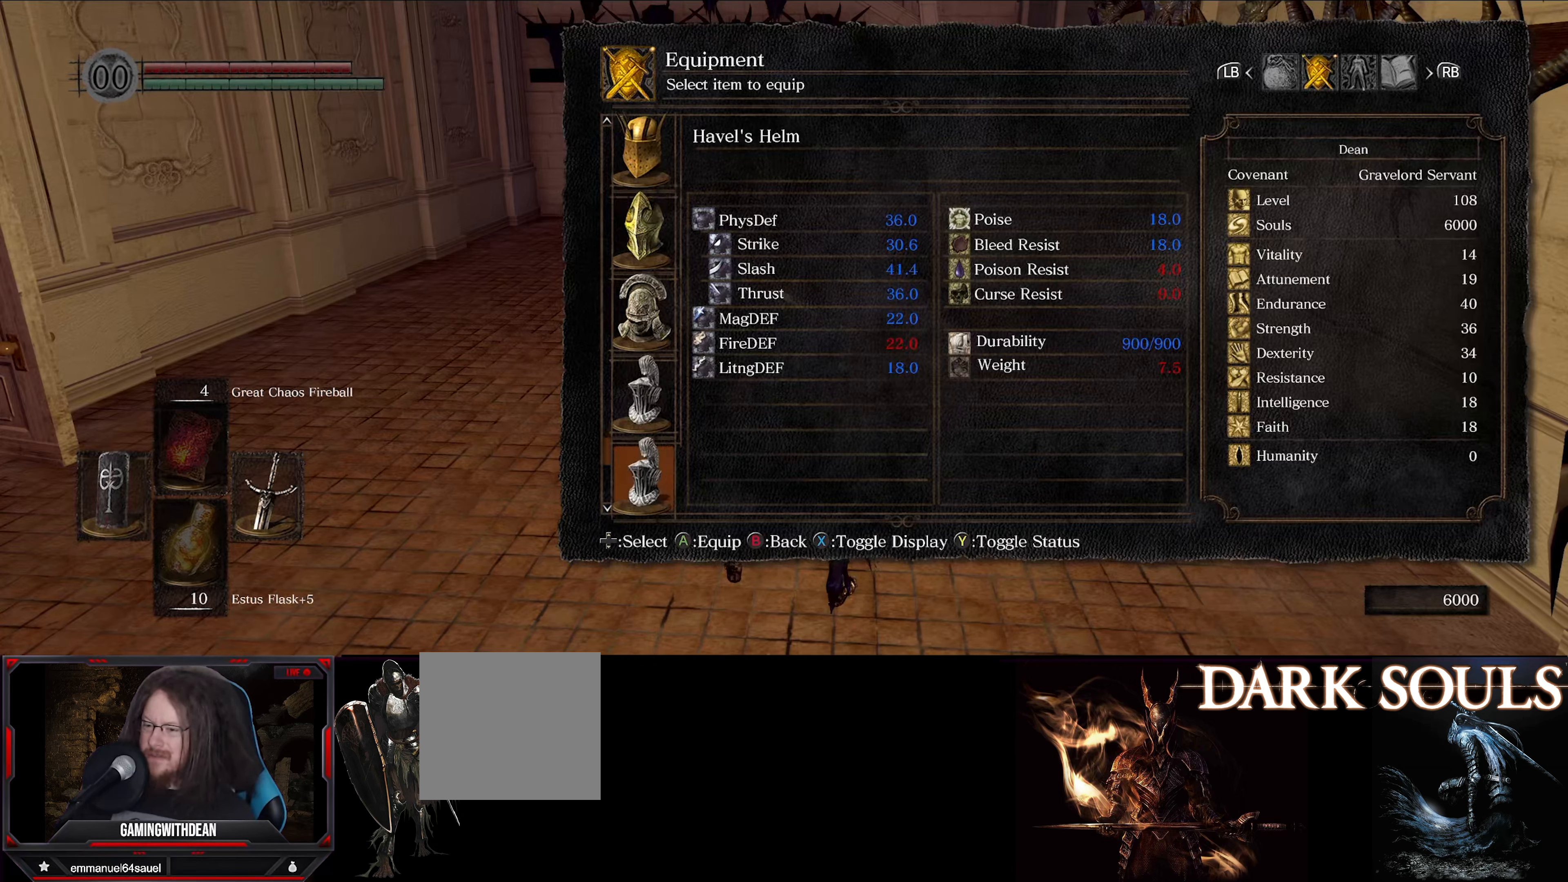
{"buttons": ["DPAD_DOWN"], "left_stick": "center", "right_stick": "center", "events": [[17, "DPAD_DOWN", "up"], [434, "DPAD_DOWN", "down"]]}
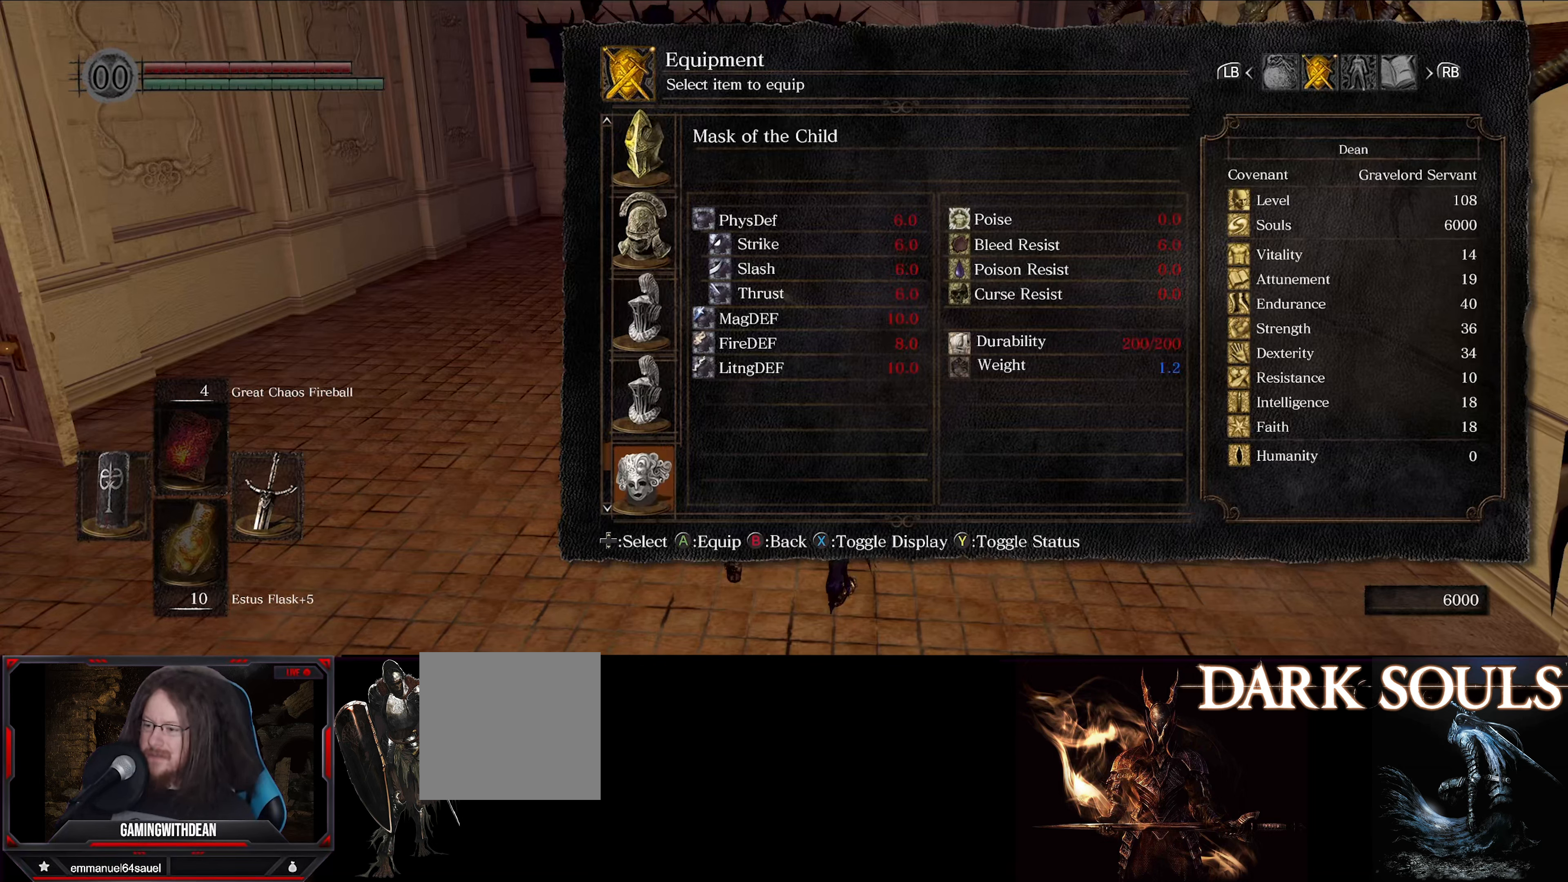
{"buttons": [], "left_stick": "center", "right_stick": "center", "events": [[117, "DPAD_DOWN", "up"]]}
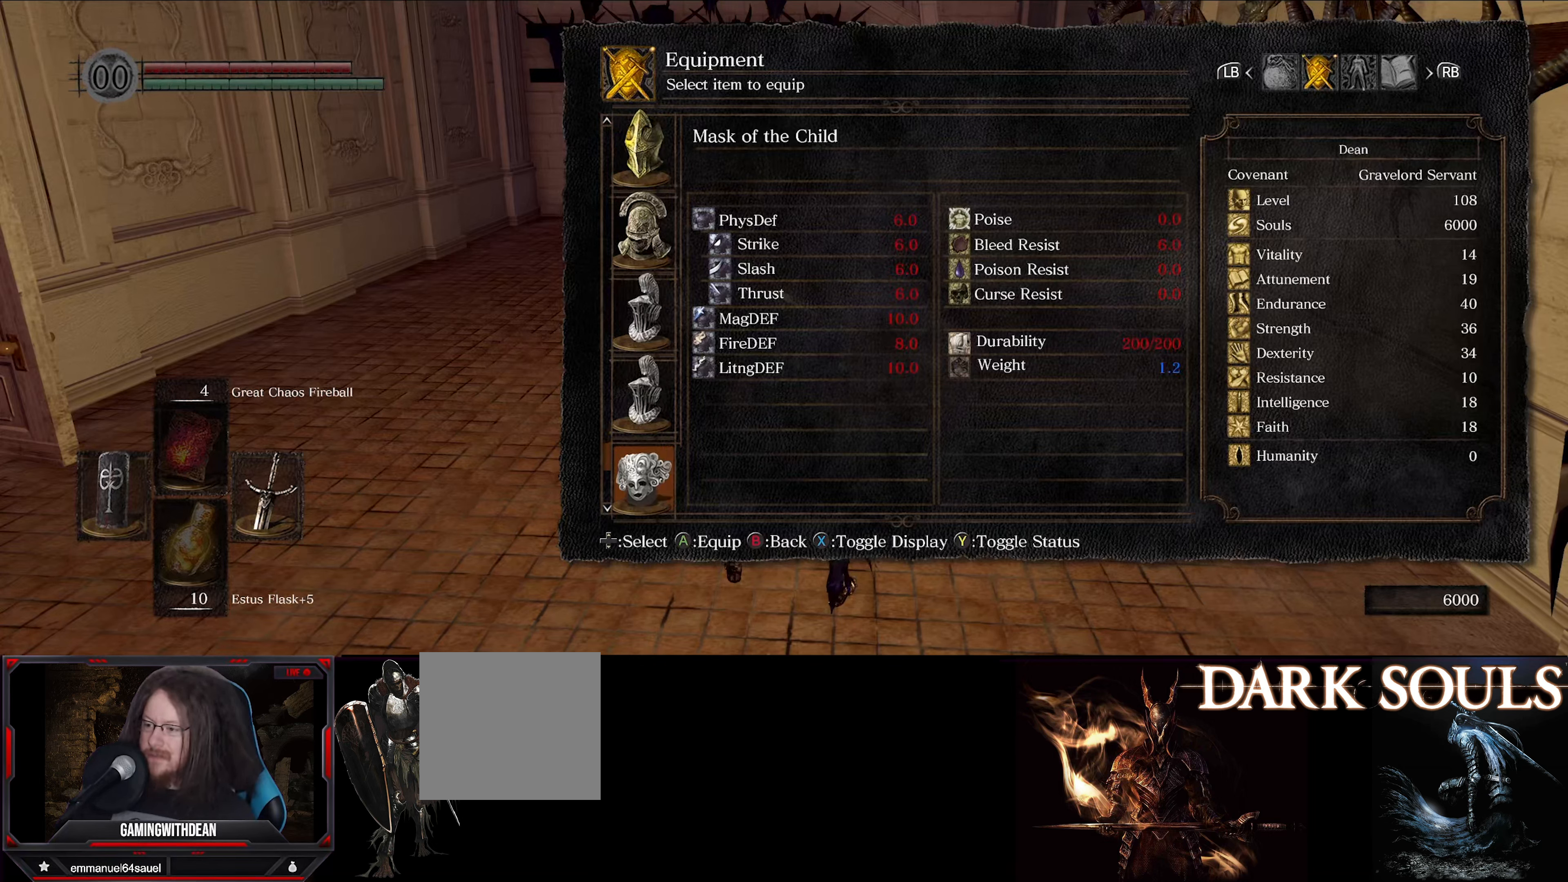
{"buttons": [], "left_stick": "center", "right_stick": "center", "events": [[34, "DPAD_UP", "down"], [200, "DPAD_UP", "up"], [300, "DPAD_UP", "down"], [400, "DPAD_UP", "up"]]}
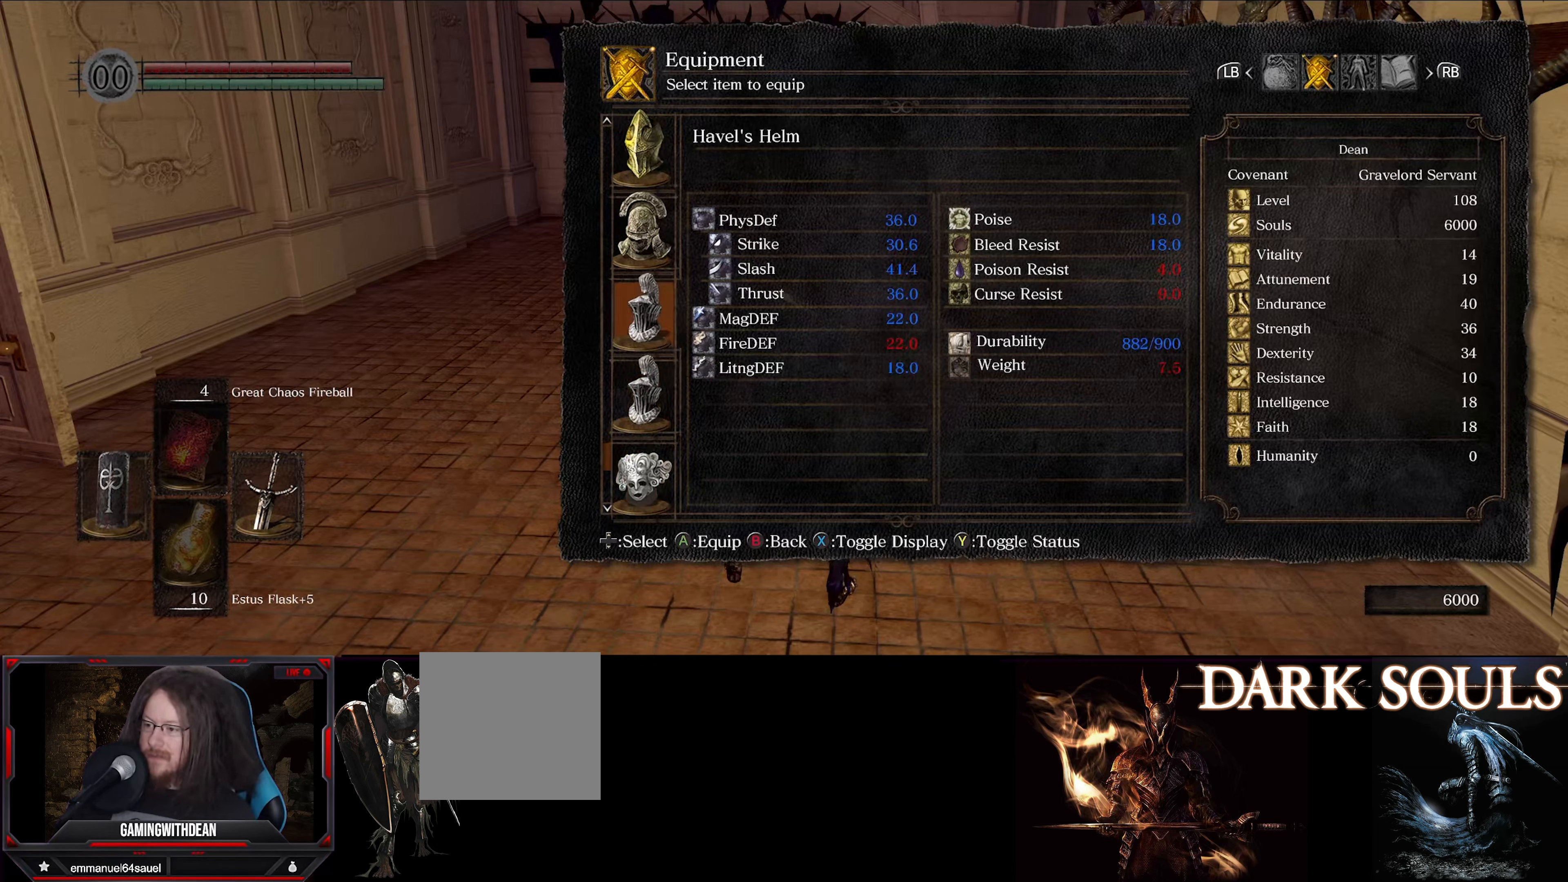
{"buttons": [], "left_stick": "center", "right_stick": "center", "events": [[50, "DPAD_UP", "down"], [200, "DPAD_UP", "up"]]}
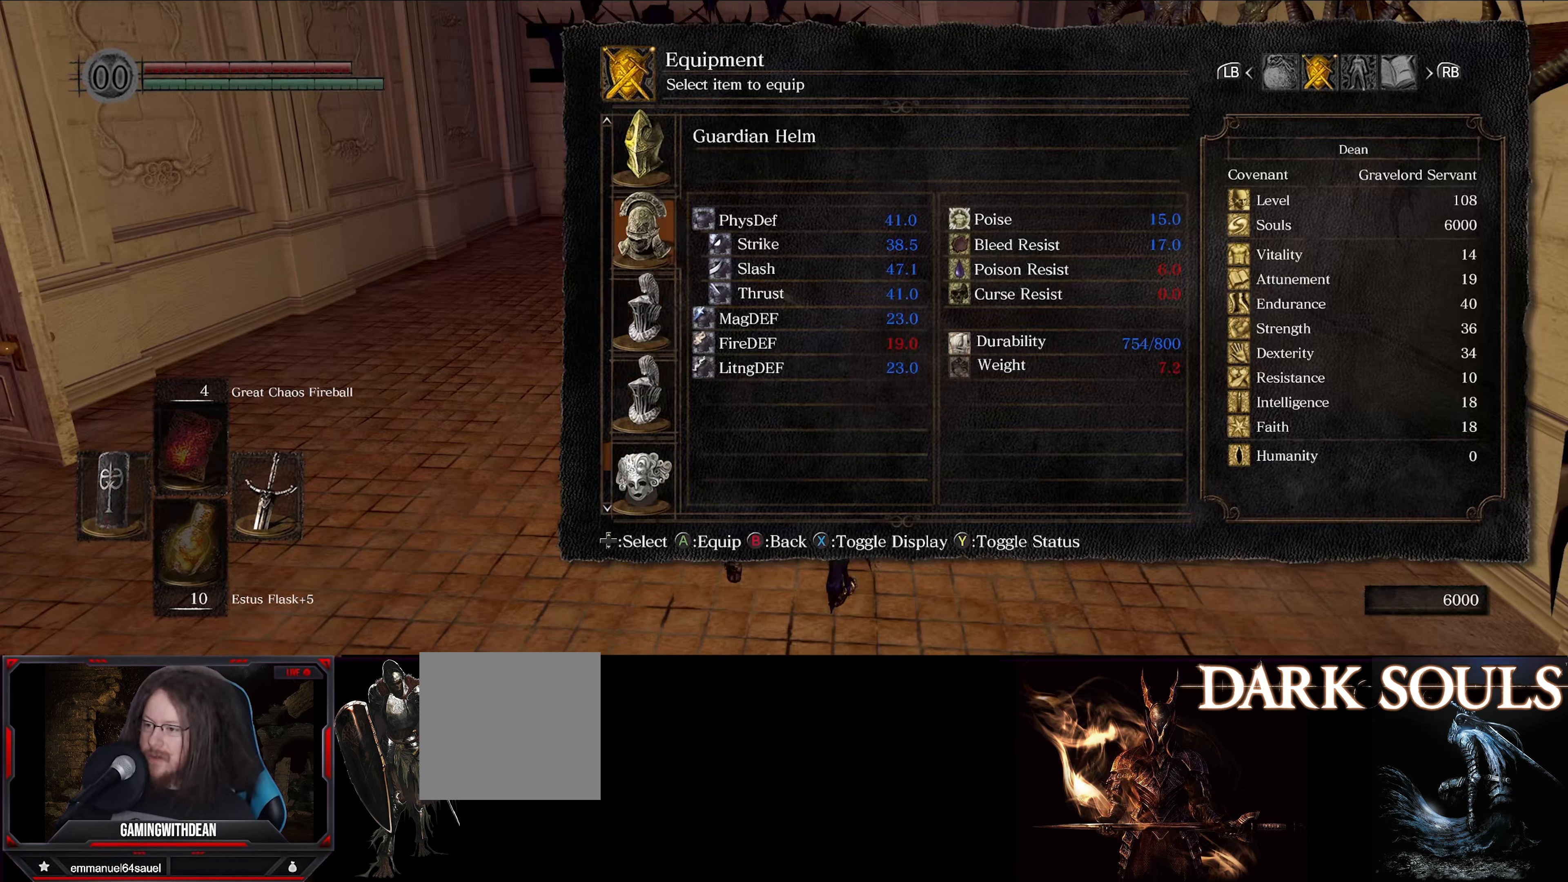
{"buttons": [], "left_stick": "center", "right_stick": "center", "events": []}
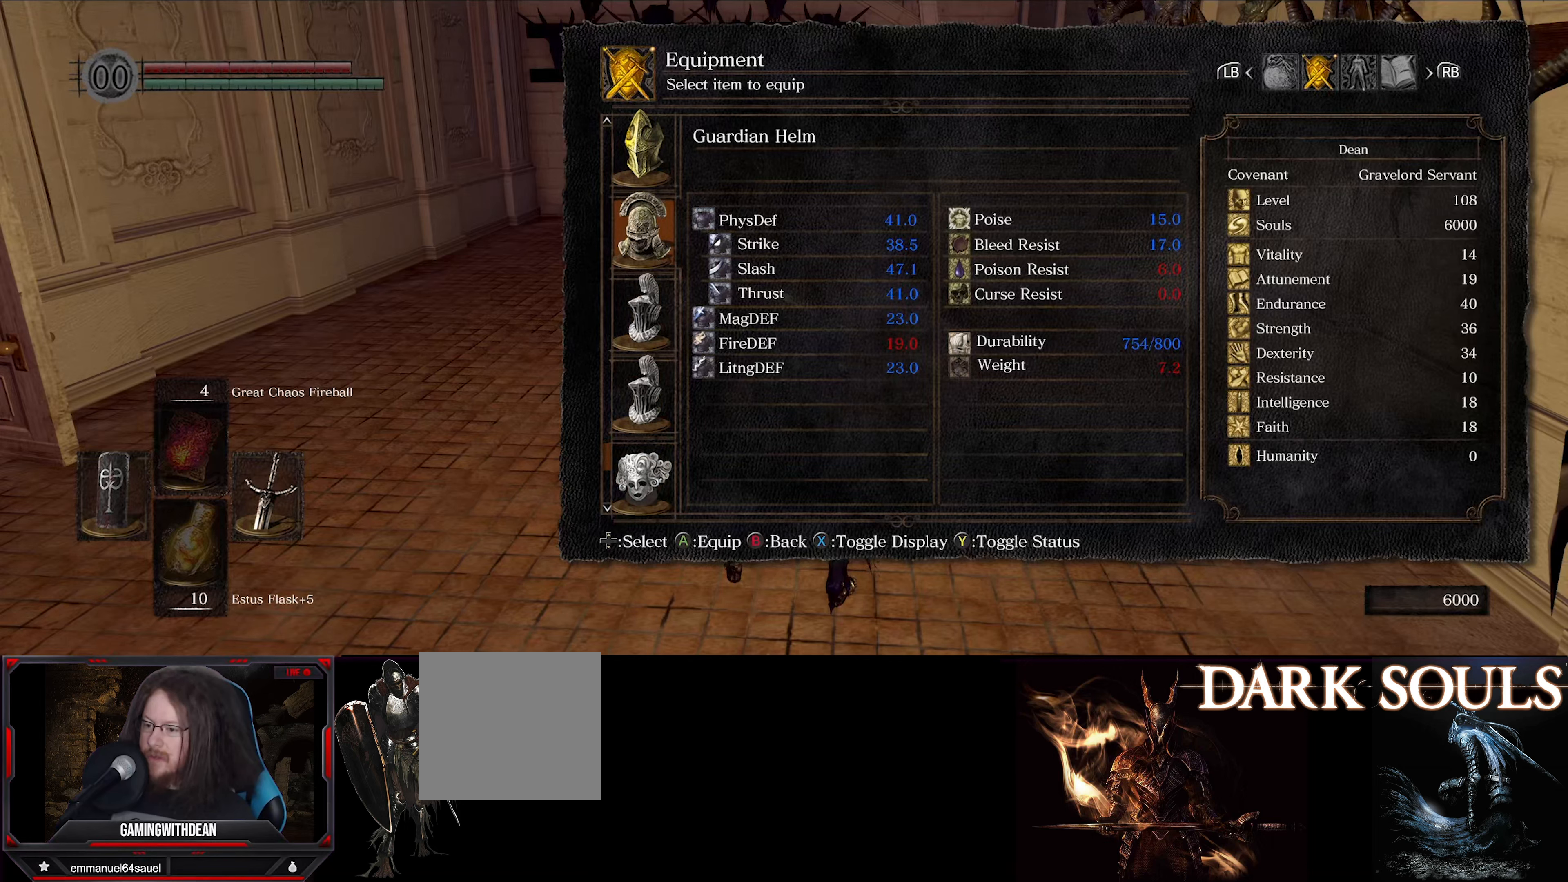
{"buttons": [], "left_stick": "center", "right_stick": "center", "events": []}
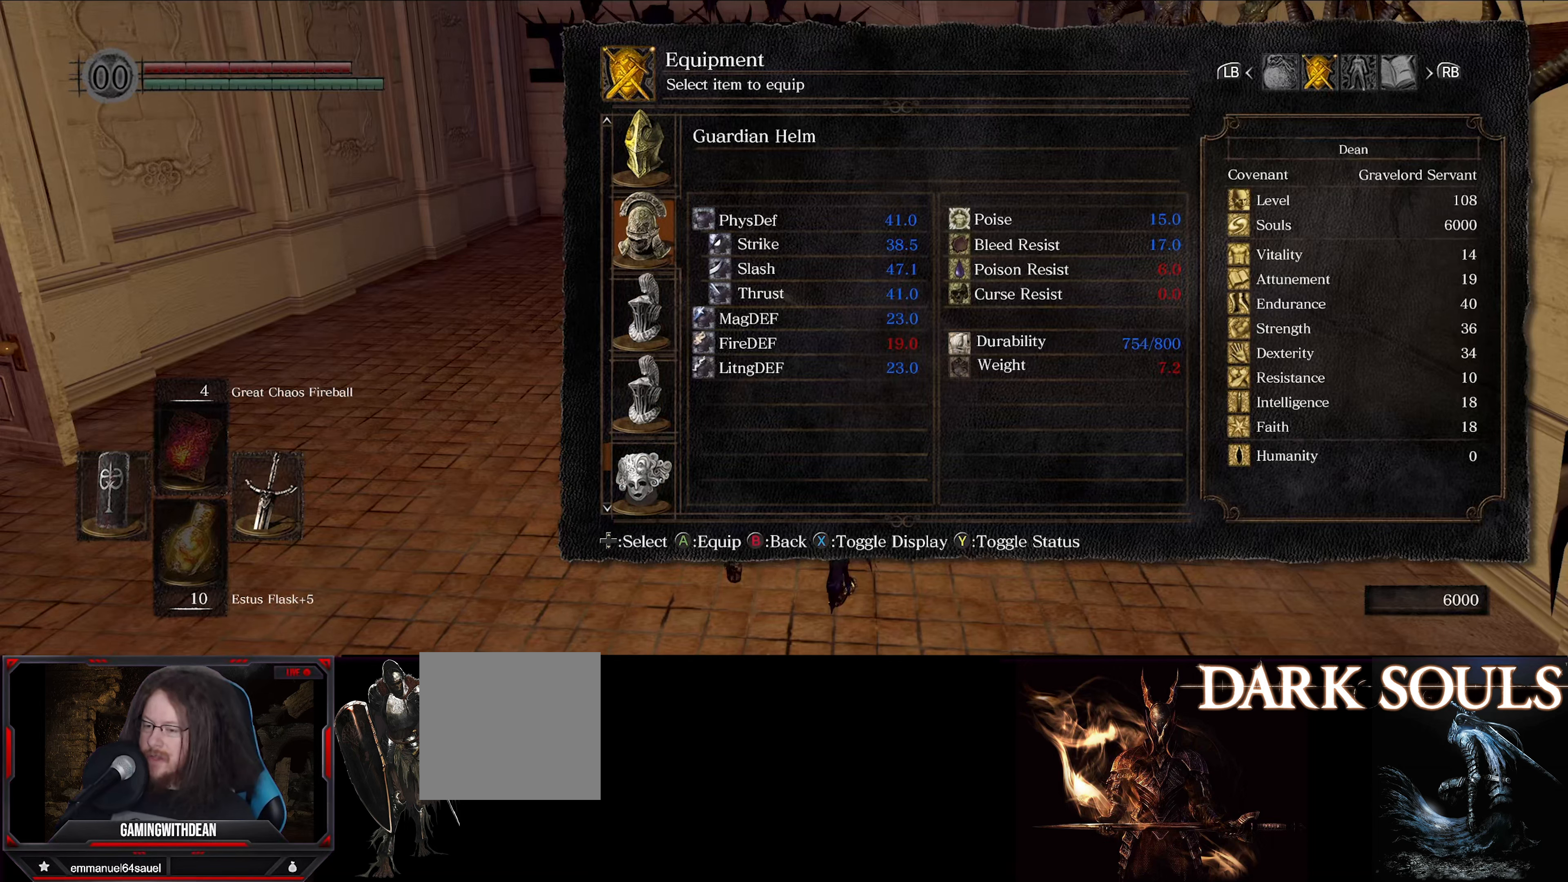
{"buttons": [], "left_stick": "center", "right_stick": "center", "events": []}
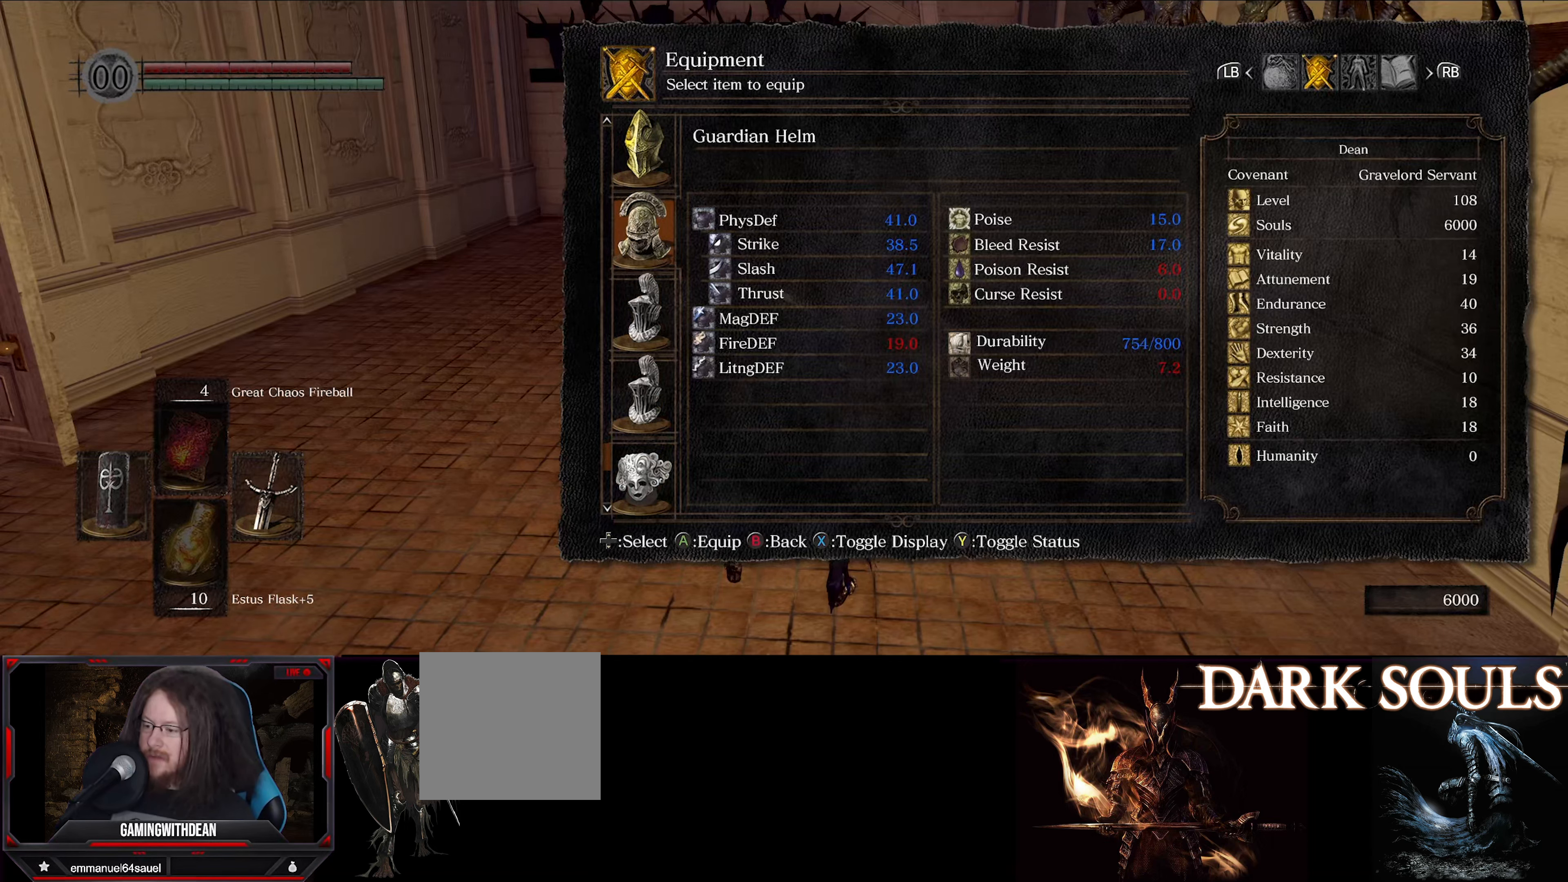
{"buttons": ["DPAD_RIGHT"], "left_stick": "center", "right_stick": "center", "events": [[66, "A", "down"], [166, "A", "up"], [450, "DPAD_RIGHT", "down"]]}
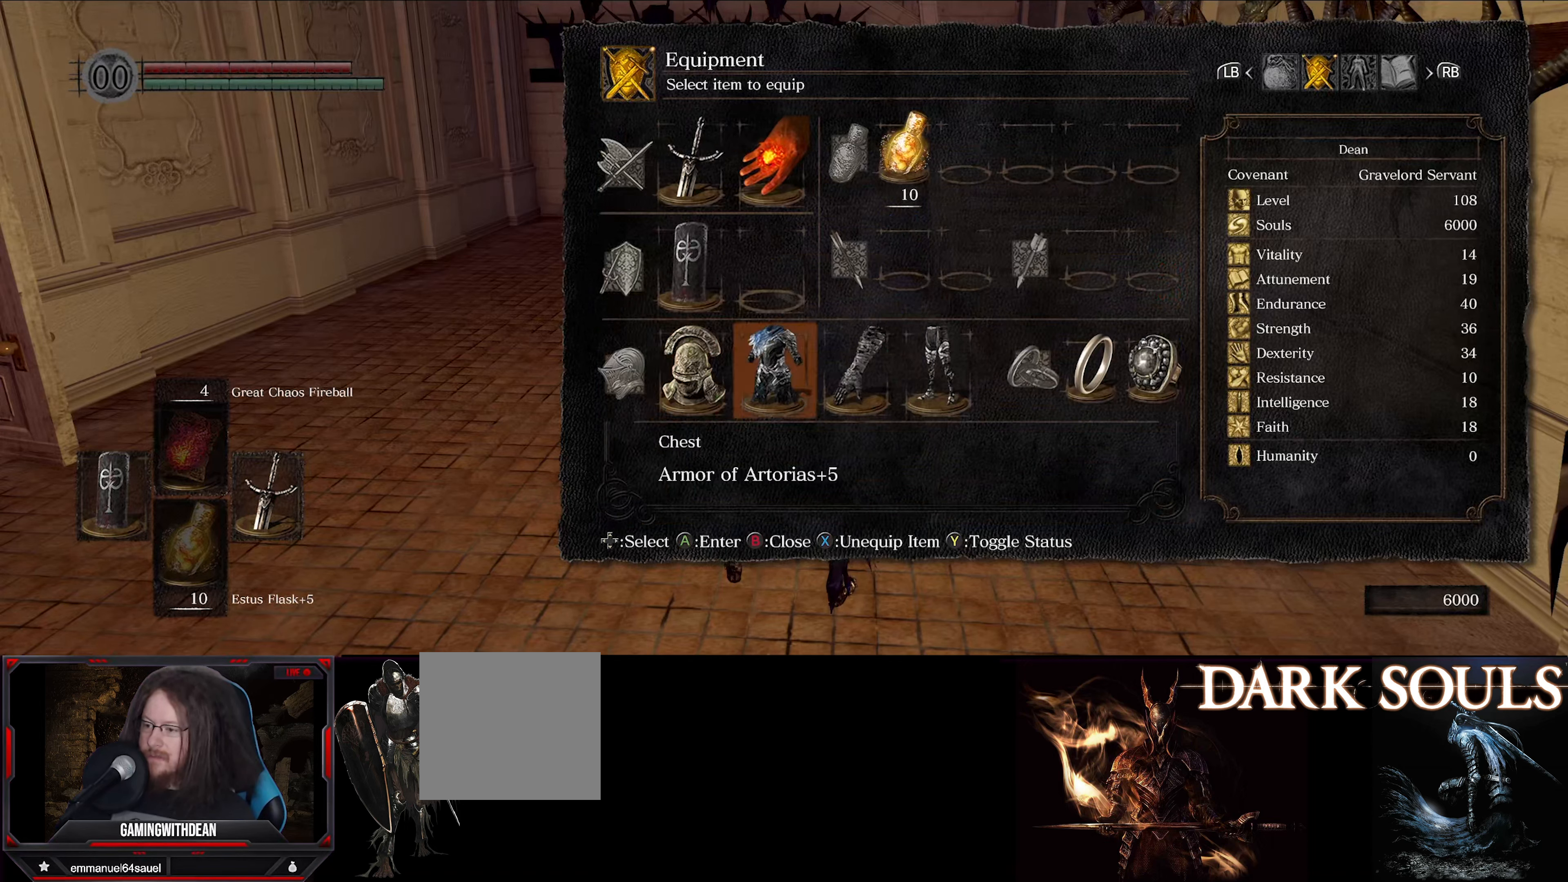
{"buttons": [], "left_stick": "center", "right_stick": "center", "events": [[100, "DPAD_RIGHT", "up"], [116, "A", "down"], [233, "A", "up"]]}
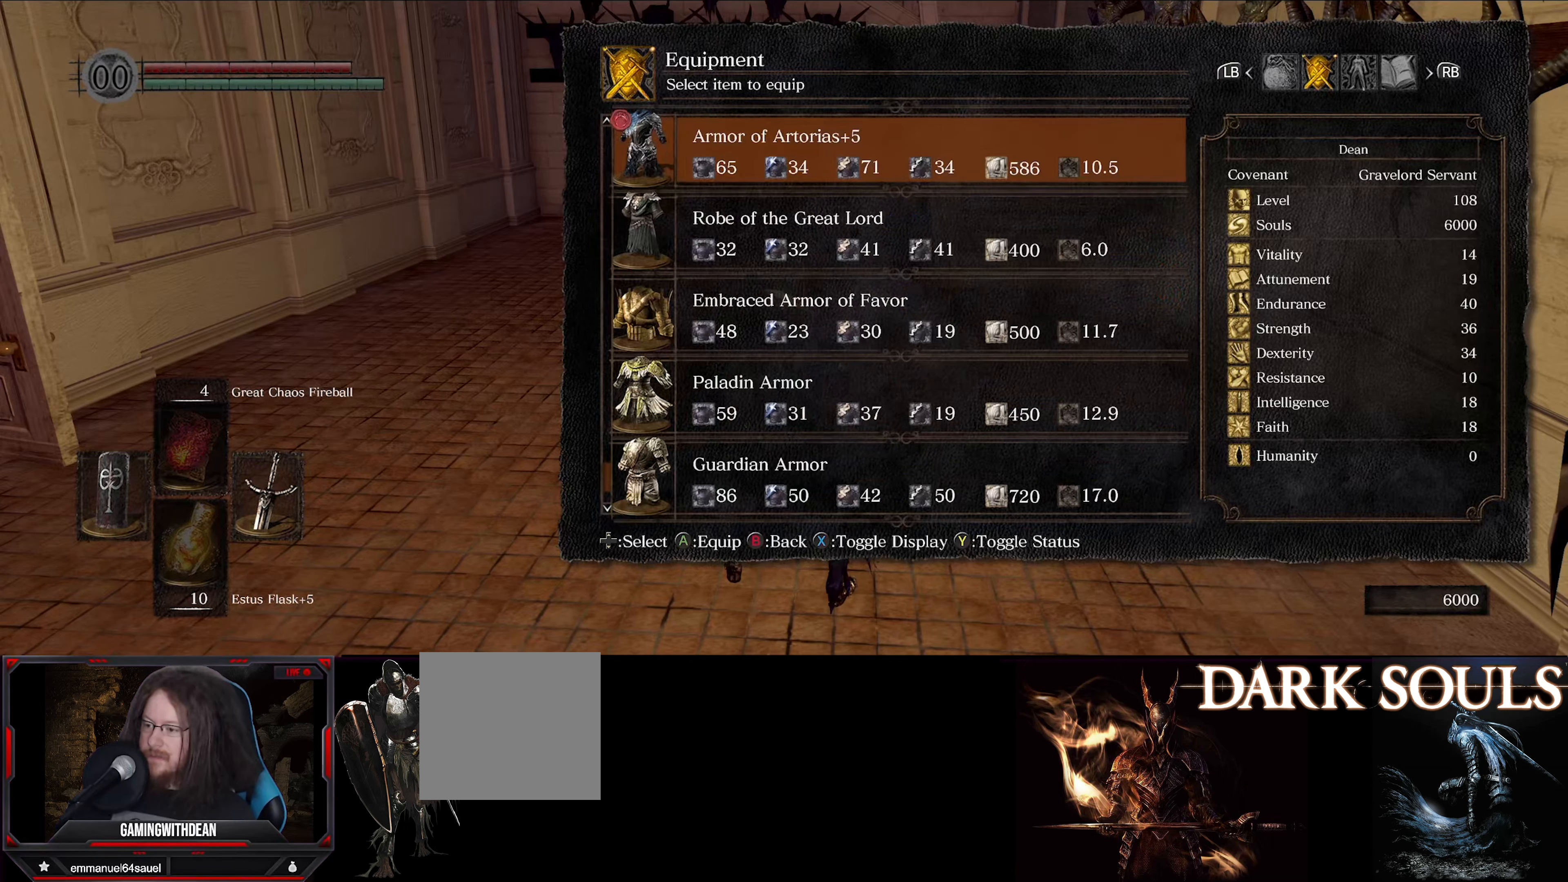
{"buttons": ["DPAD_DOWN"], "left_stick": "center", "right_stick": "center", "events": [[166, "DPAD_DOWN", "down"]]}
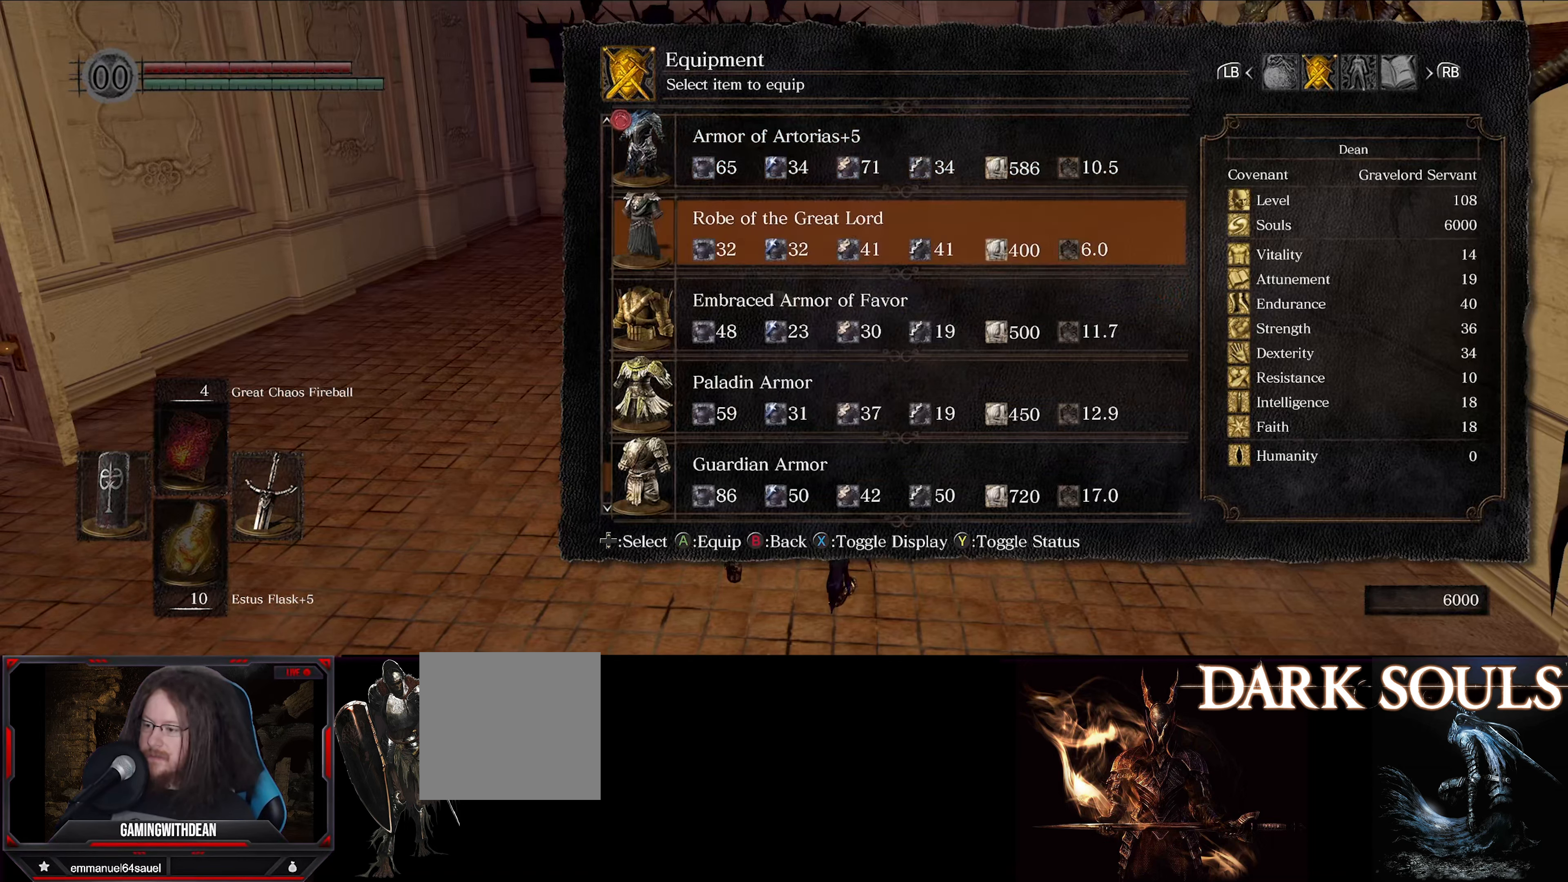
{"buttons": [], "left_stick": "center", "right_stick": "center", "events": [[33, "DPAD_DOWN", "up"], [116, "DPAD_DOWN", "down"], [266, "DPAD_DOWN", "up"], [333, "DPAD_DOWN", "down"], [466, "DPAD_DOWN", "up"]]}
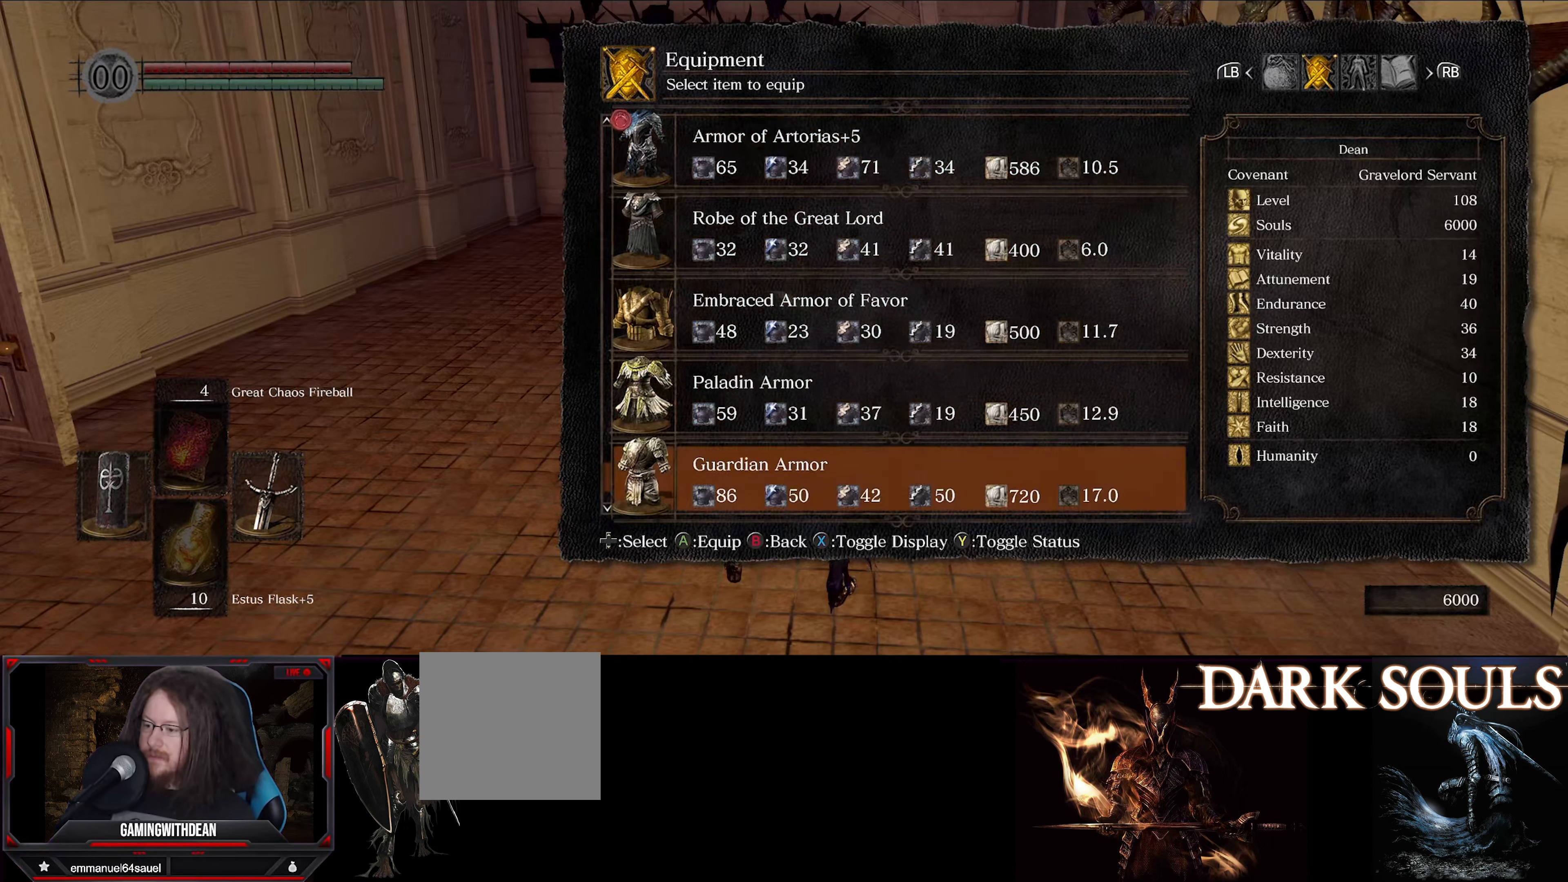
{"buttons": ["DPAD_RIGHT"], "left_stick": "center", "right_stick": "center", "events": [[100, "A", "down"], [233, "A", "up"], [366, "DPAD_RIGHT", "down"]]}
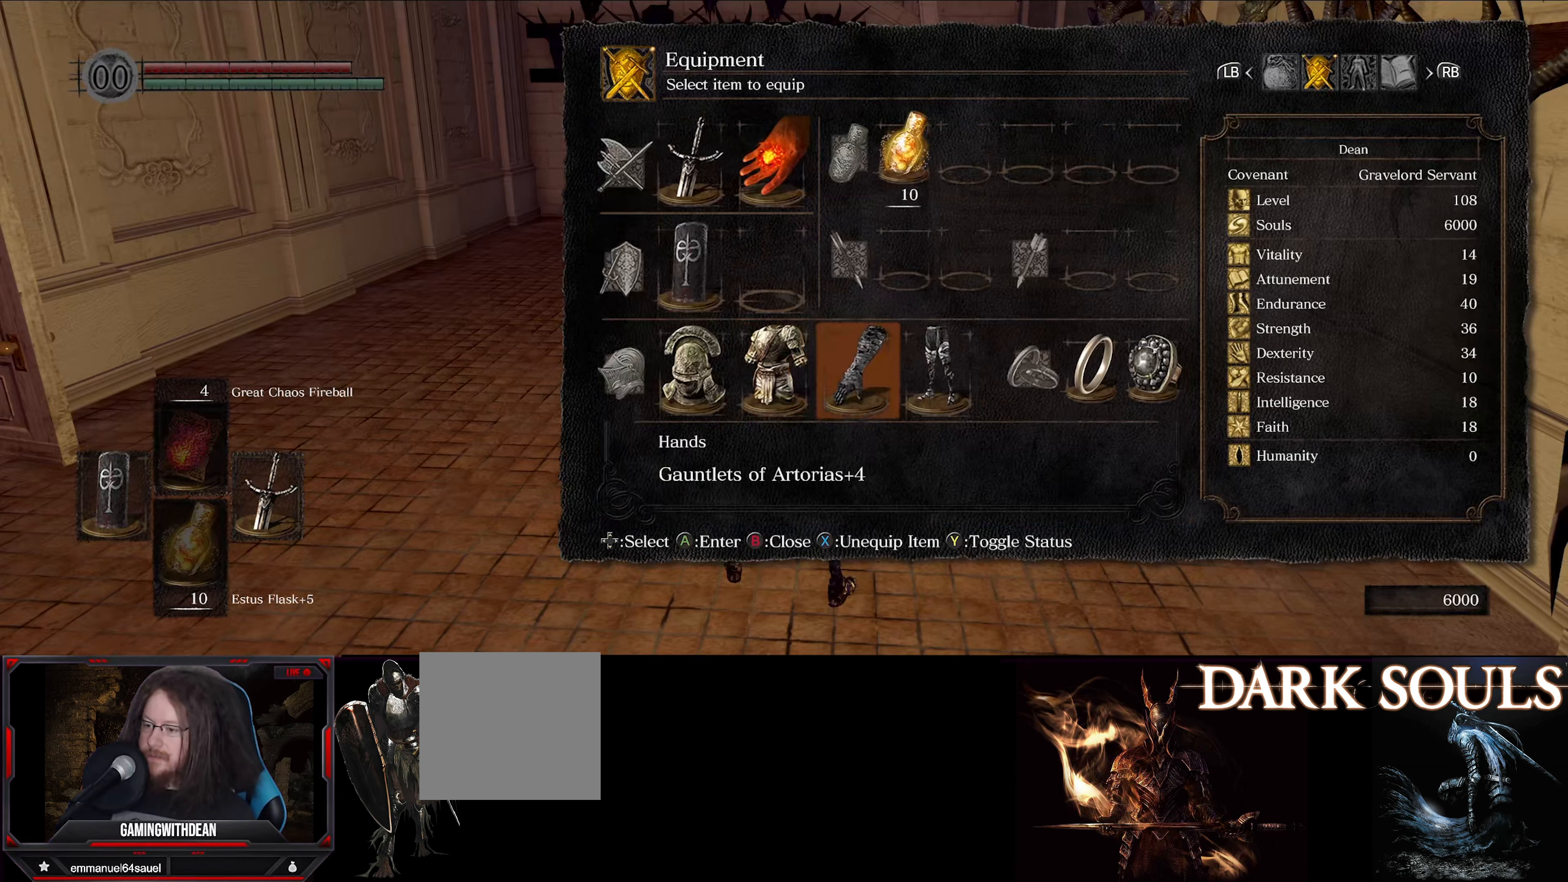
{"buttons": ["DPAD_DOWN"], "left_stick": "center", "right_stick": "center", "events": [[16, "DPAD_RIGHT", "up"], [116, "A", "down"], [217, "A", "up"], [367, "DPAD_DOWN", "down"]]}
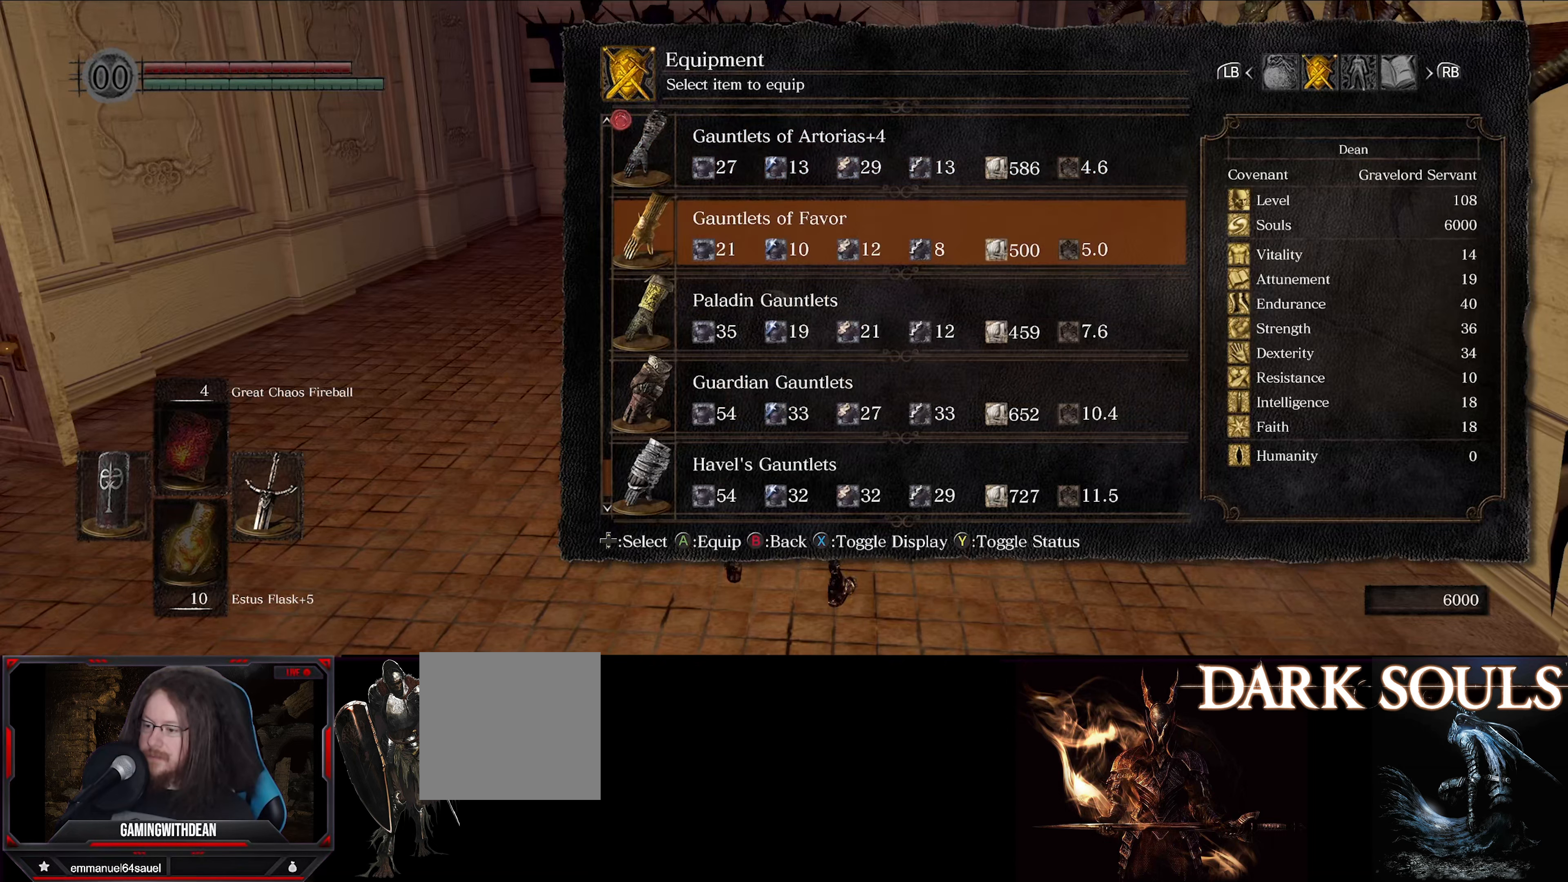
{"buttons": ["DPAD_DOWN"], "left_stick": "center", "right_stick": "center", "events": []}
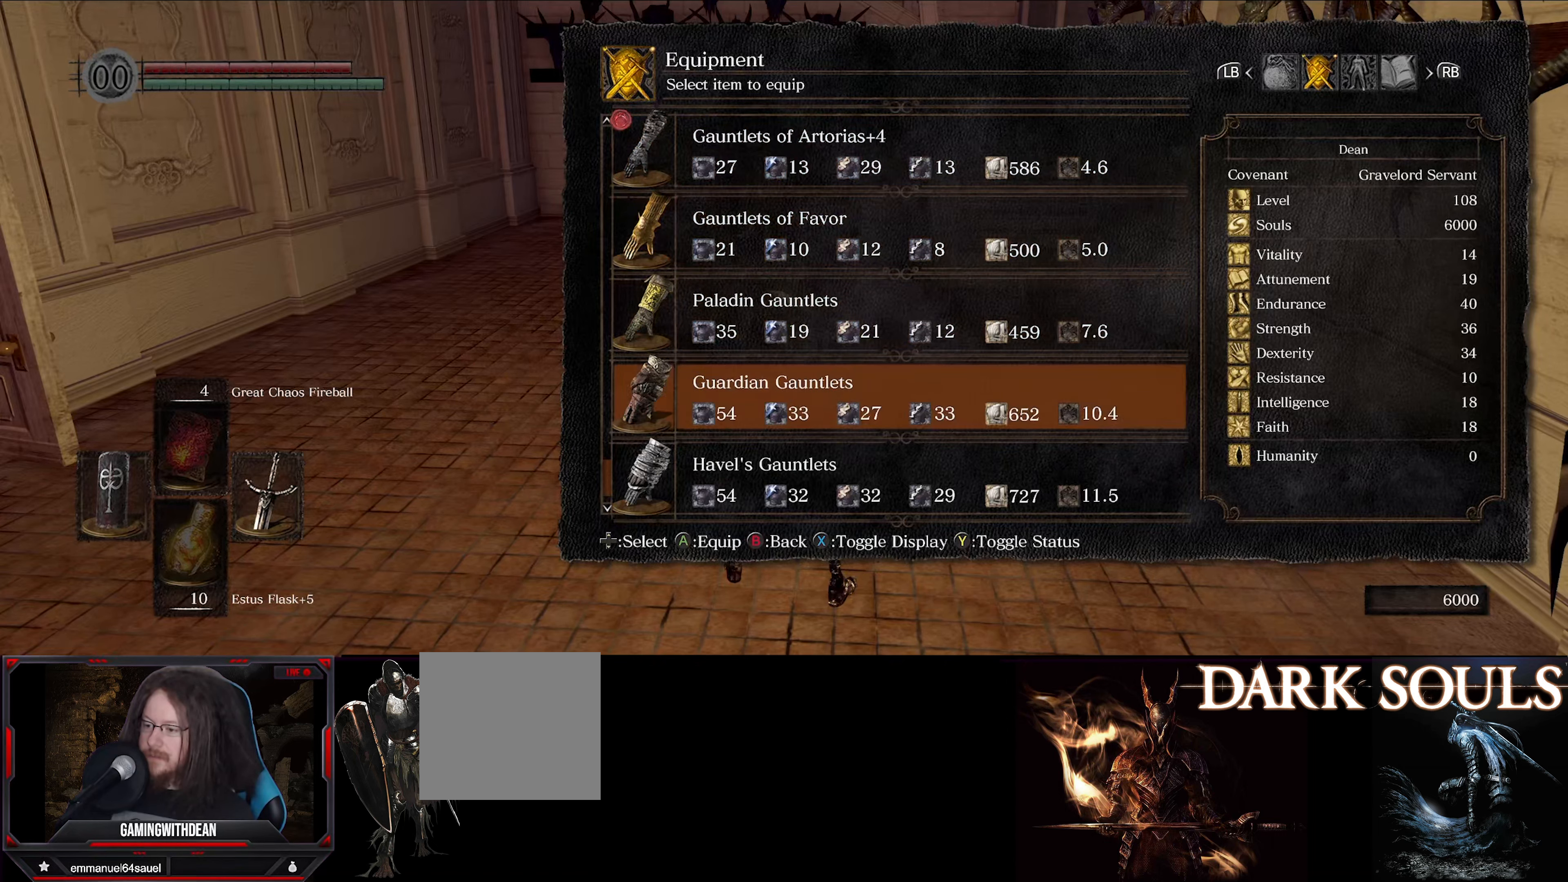
{"buttons": [], "left_stick": "center", "right_stick": "center", "events": [[83, "DPAD_DOWN", "up"], [267, "DPAD_UP", "down"], [383, "DPAD_UP", "up"], [417, "A", "down"], [500, "A", "up"]]}
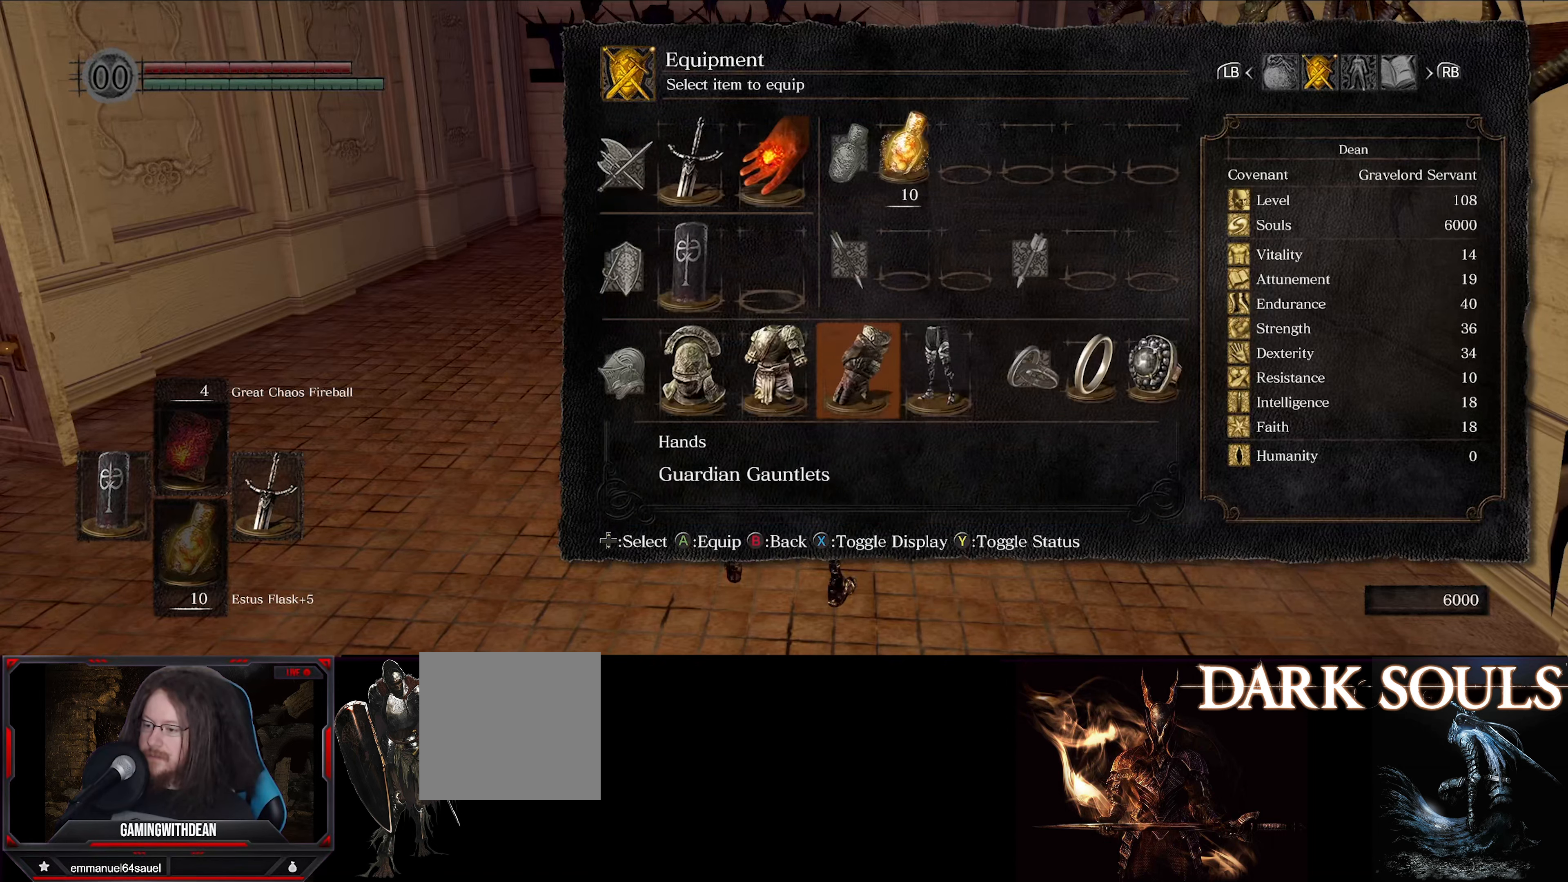
{"buttons": [], "left_stick": "center", "right_stick": "center", "events": [[167, "DPAD_RIGHT", "down"], [300, "DPAD_RIGHT", "up"], [317, "A", "down"], [417, "A", "up"]]}
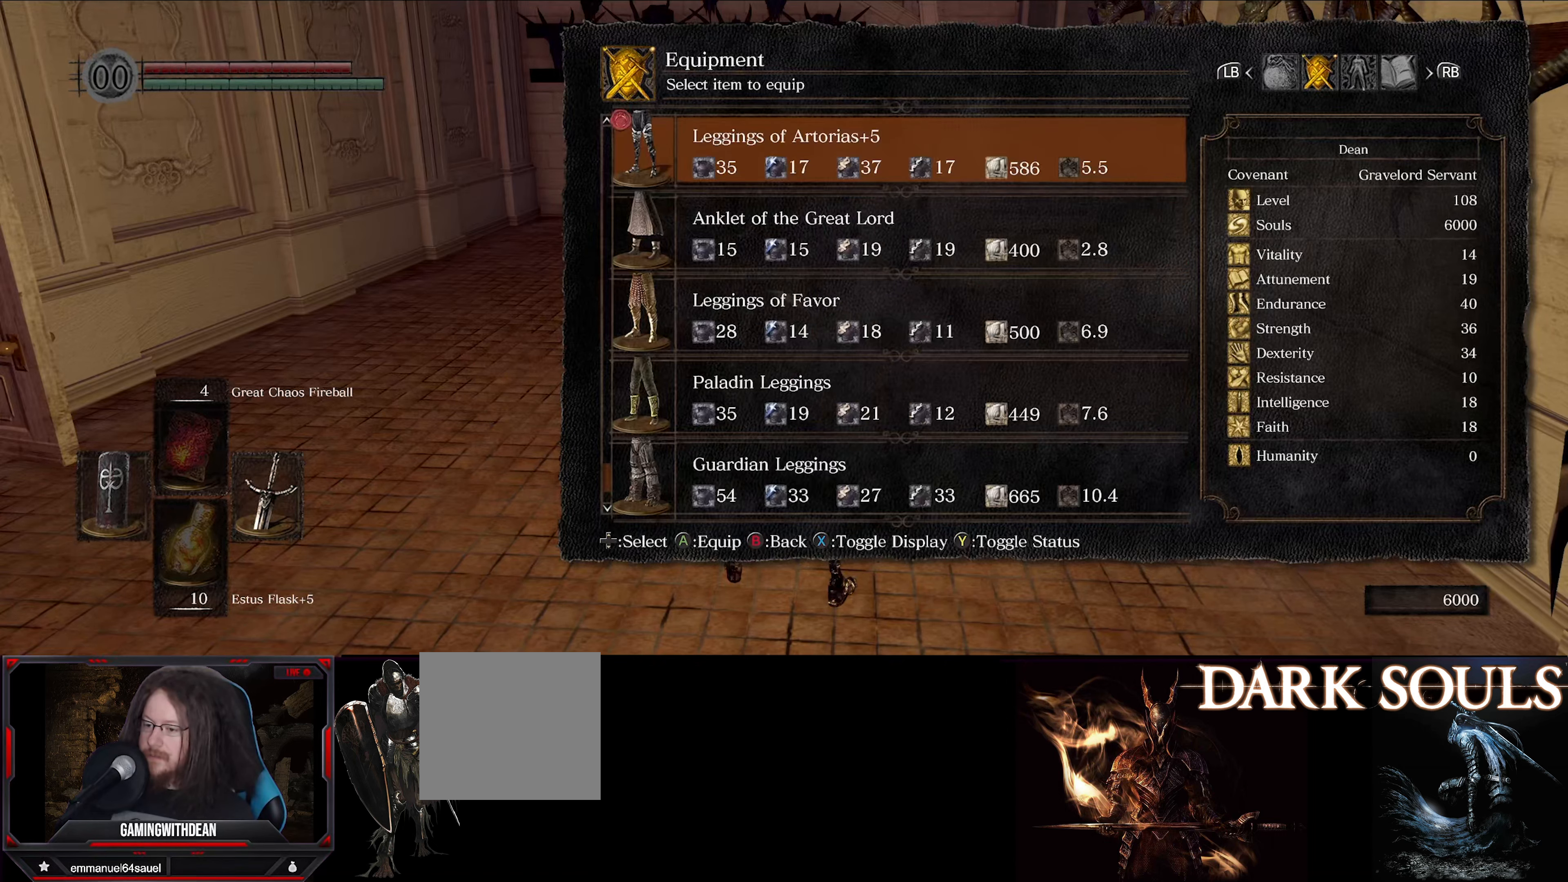
{"buttons": ["DPAD_DOWN"], "left_stick": "center", "right_stick": "center", "events": [[50, "DPAD_DOWN", "down"]]}
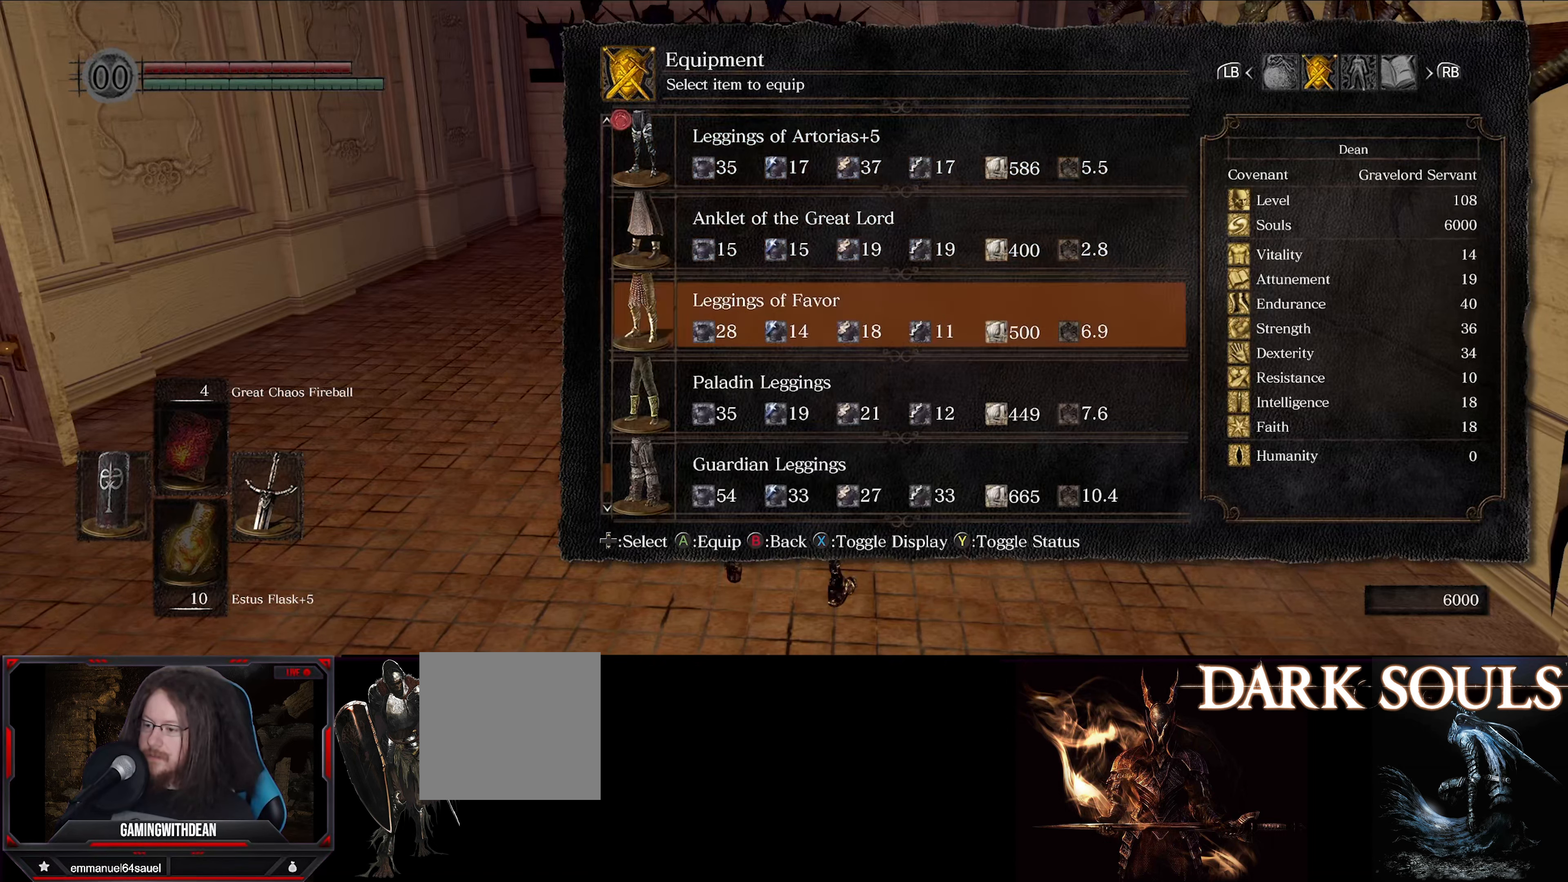
{"buttons": ["A"], "left_stick": "center", "right_stick": "center", "events": [[233, "DPAD_DOWN", "up"], [450, "A", "down"]]}
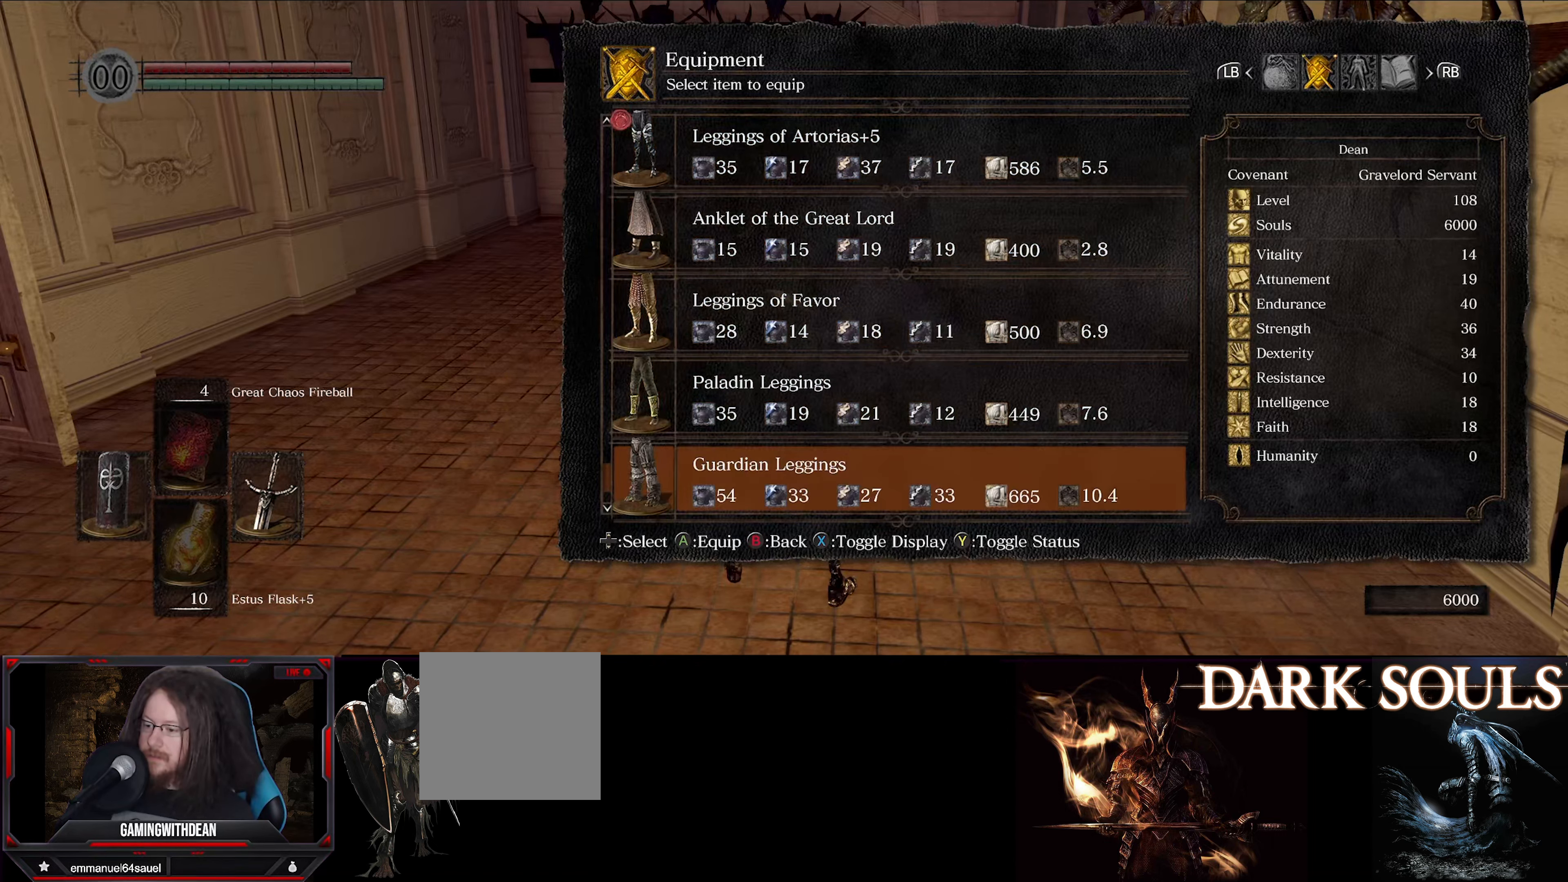
{"buttons": [], "left_stick": "center", "right_stick": "center", "events": [[67, "A", "up"]]}
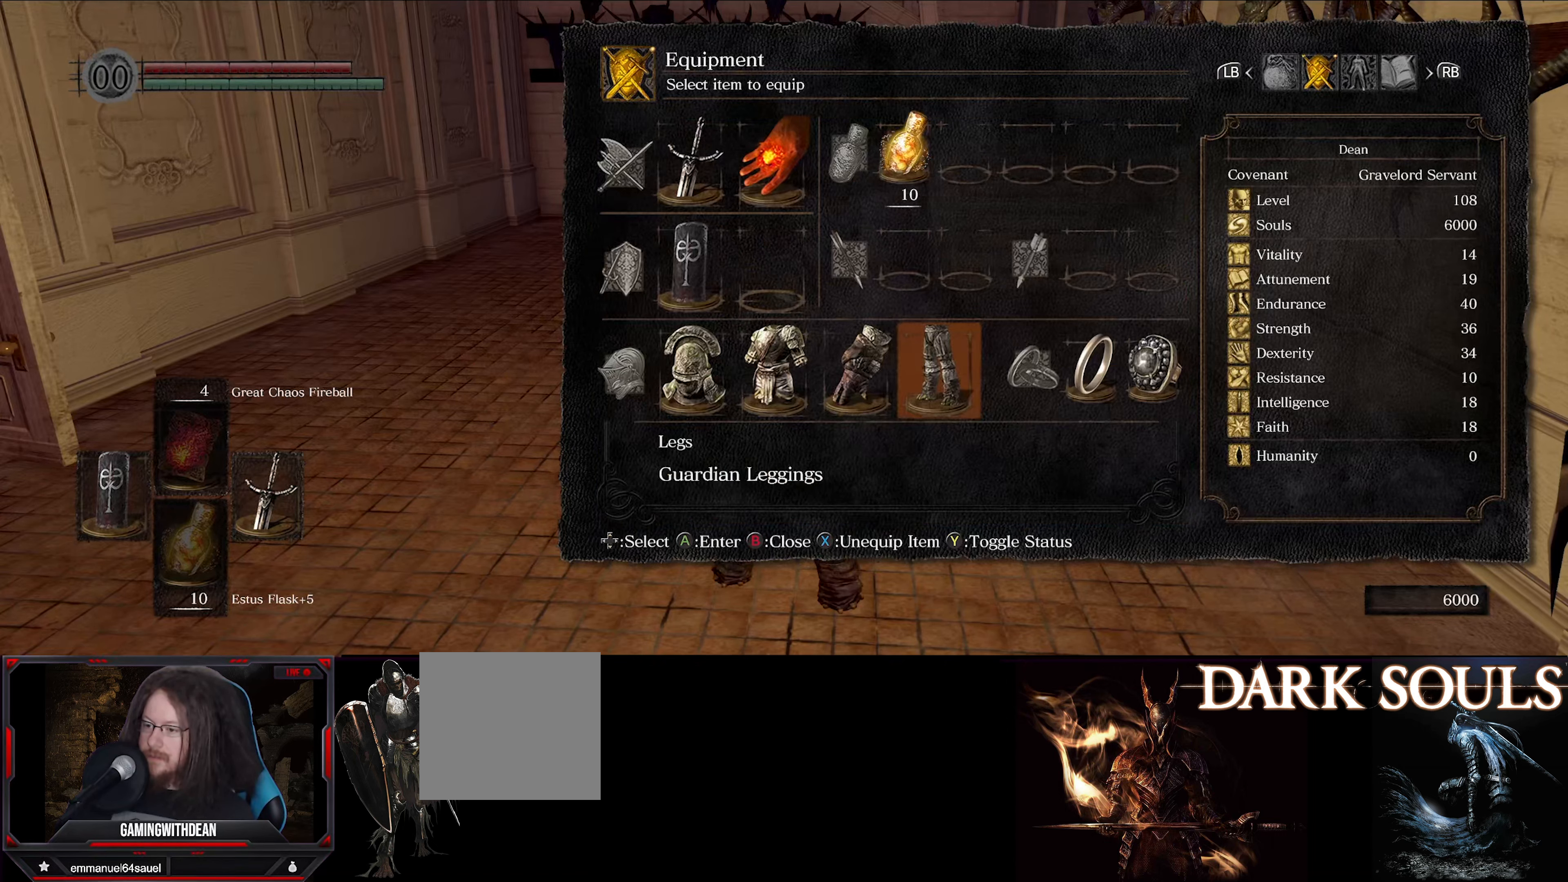
{"buttons": [], "left_stick": "center", "right_stick": "center", "events": [[383, "B", "down"], [500, "B", "up"]]}